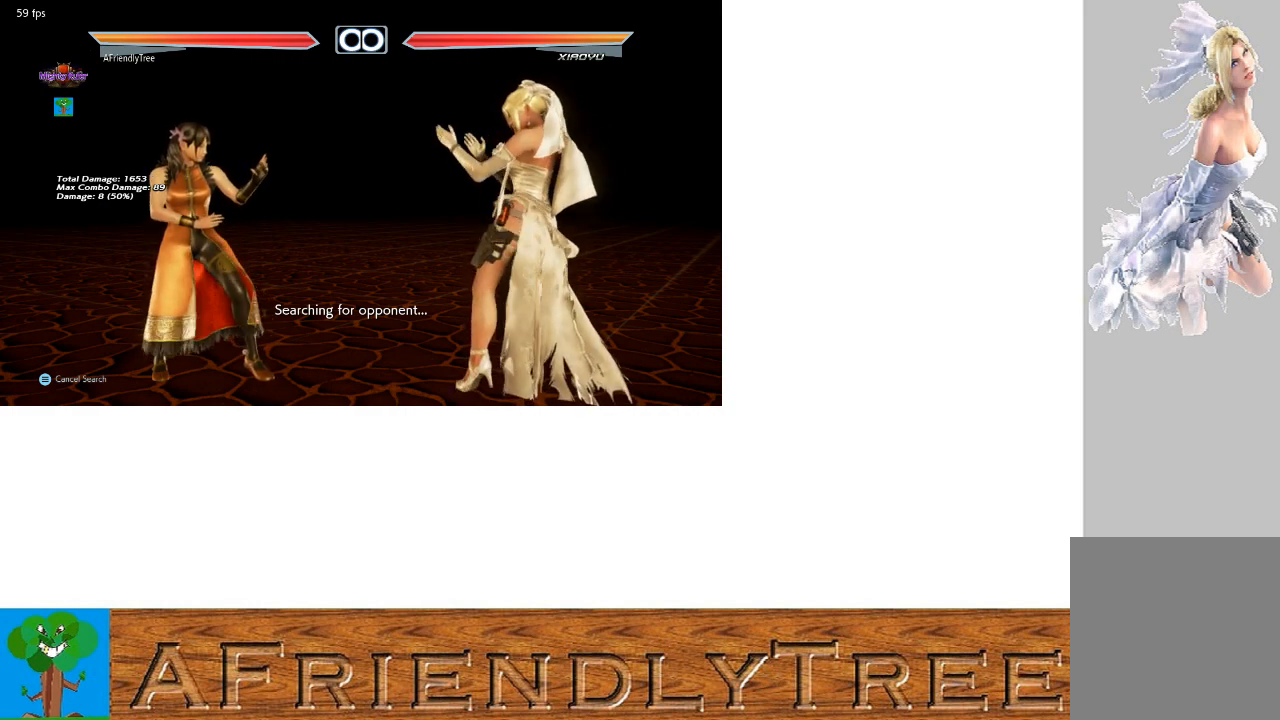
Gameplay with a controller (arcade stick); each line is a JSON object with the inputs held at the frame after it. "events" lists button and stick changes between this image and that frame as [ms after this image, input, new state], when the widget could be followed in between. Not read: L3 R3.
{"buttons": [], "left_stick": "left", "events": [[267, "left_stick", "left"], [333, "left_stick", "center"], [433, "left_stick", "left"]]}
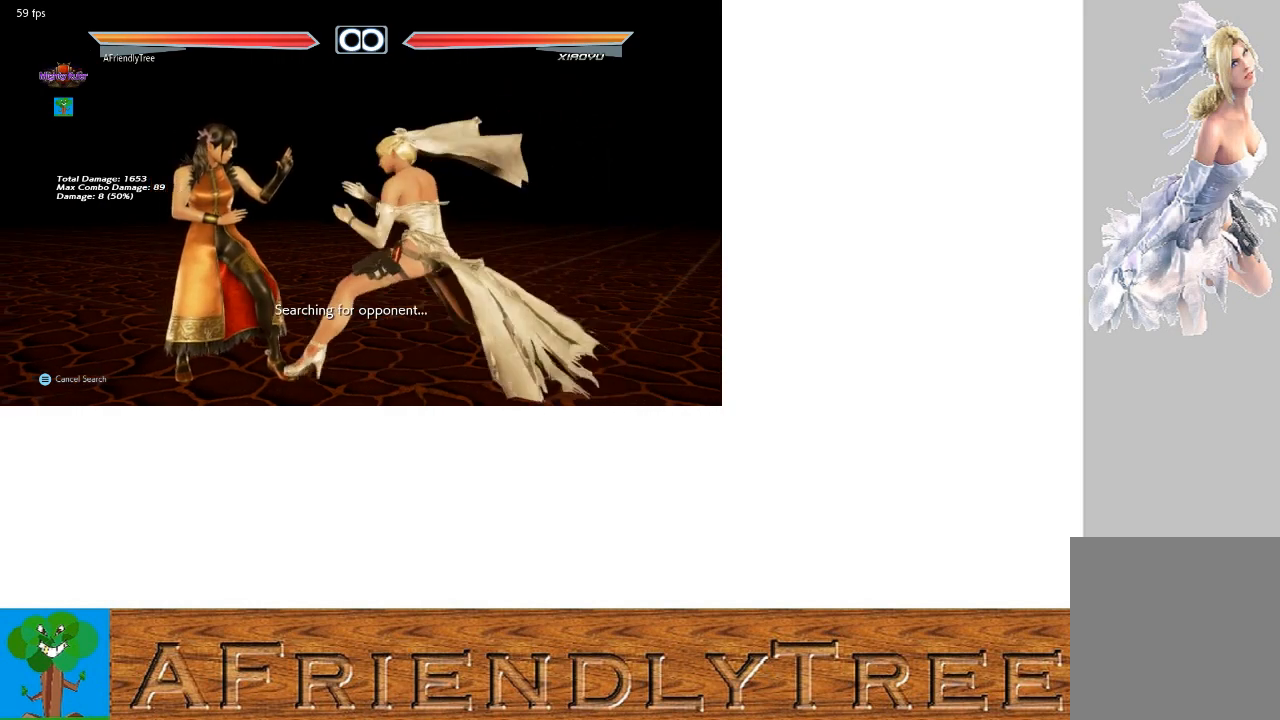
{"buttons": [], "left_stick": "center", "events": [[33, "left_stick", "center"], [133, "left_stick", "right"], [233, "left_stick", "center"]]}
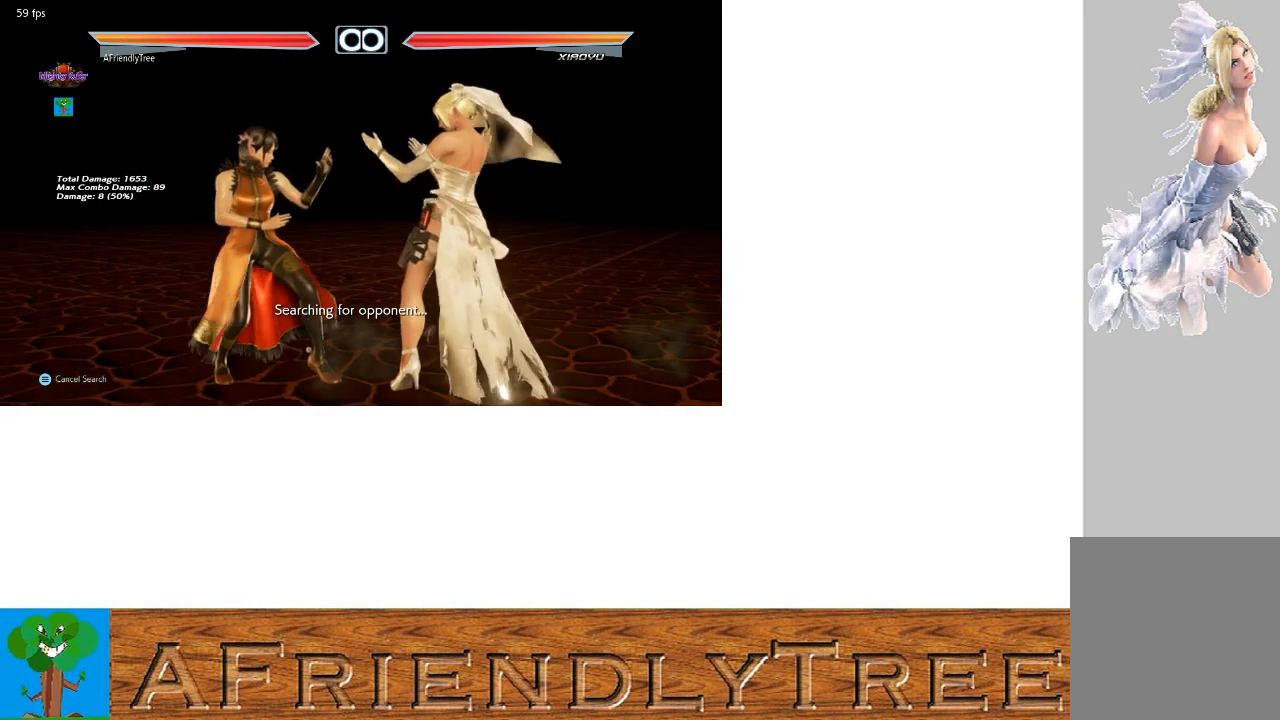
{"buttons": [], "left_stick": "center", "events": []}
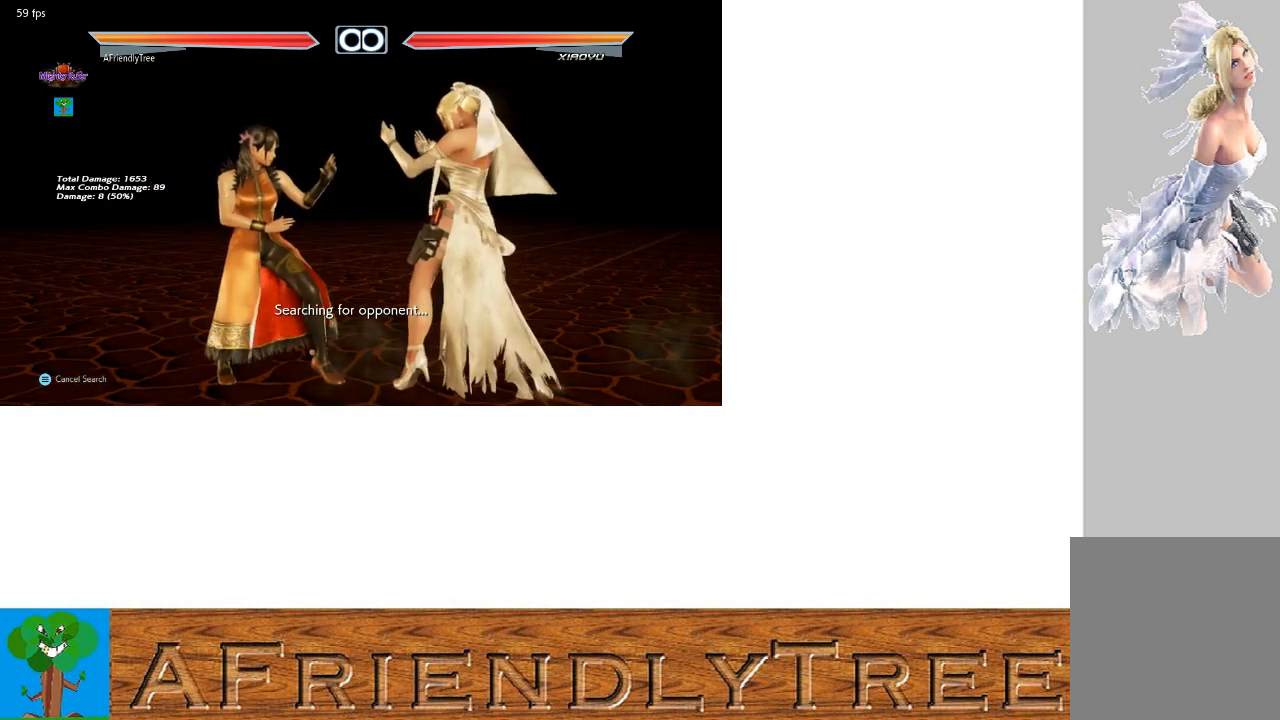
{"buttons": [], "left_stick": "center", "events": []}
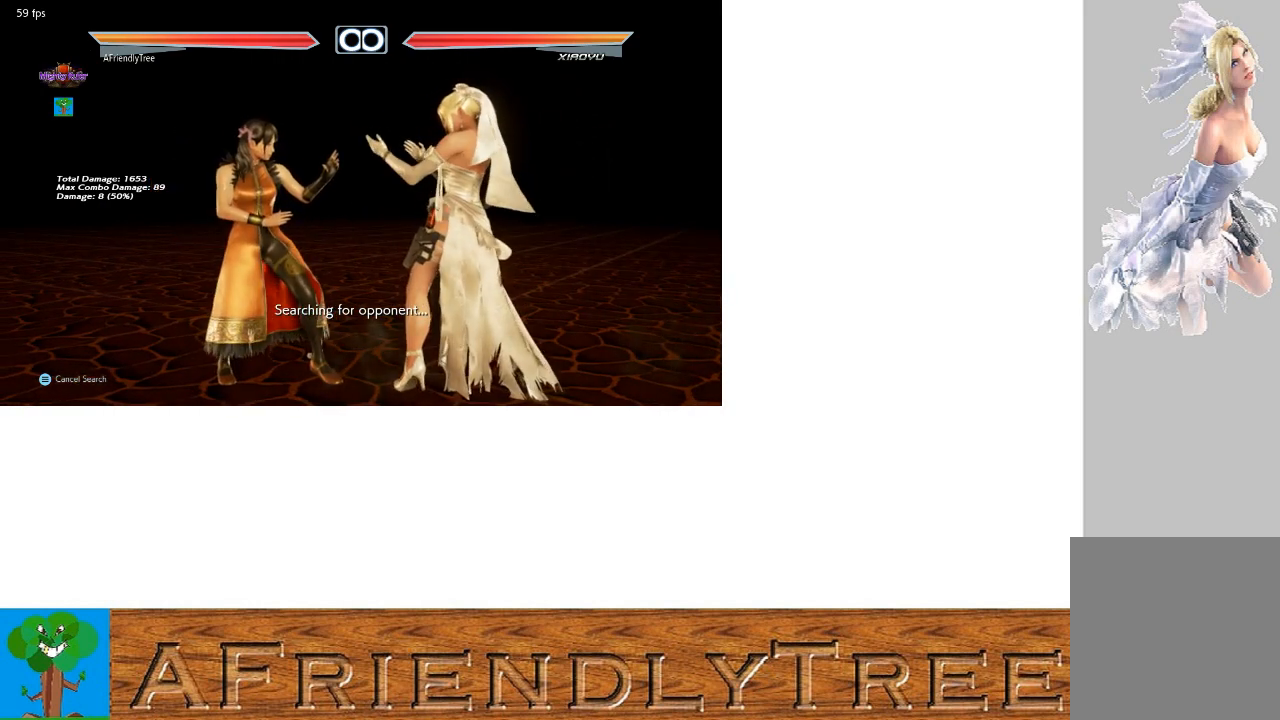
{"buttons": [], "left_stick": "center", "events": []}
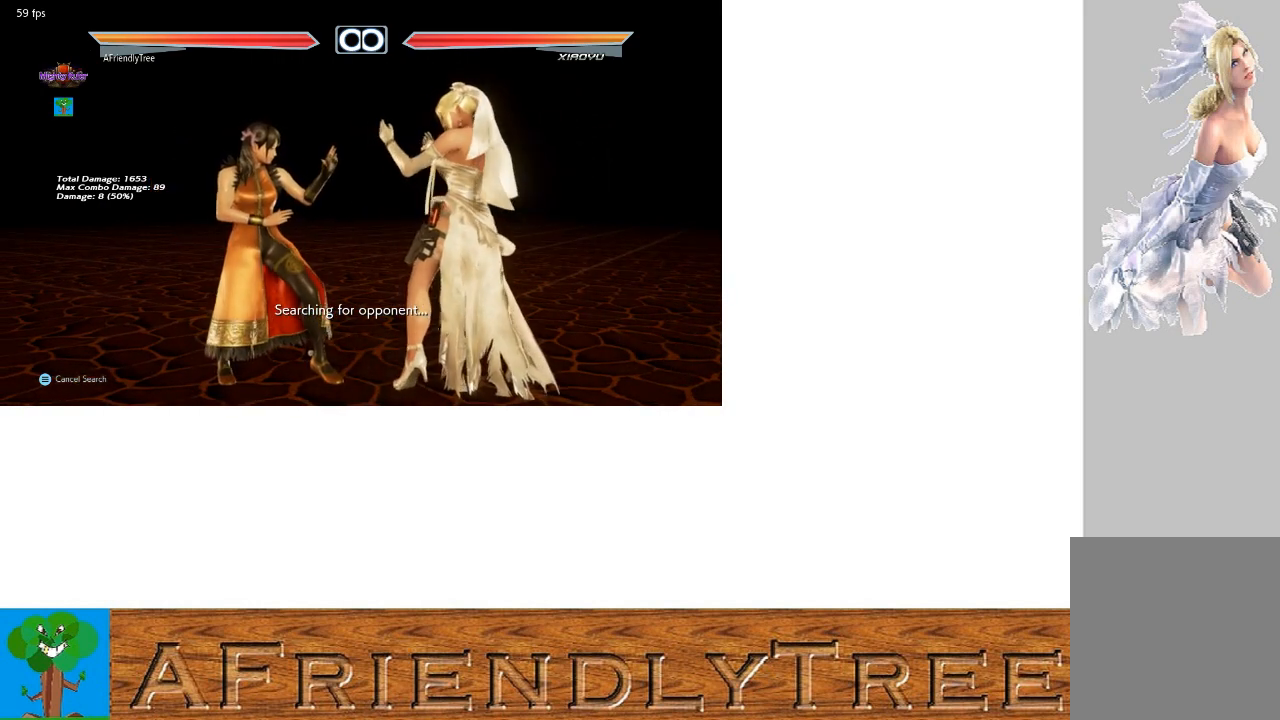
{"buttons": [], "left_stick": "center", "events": []}
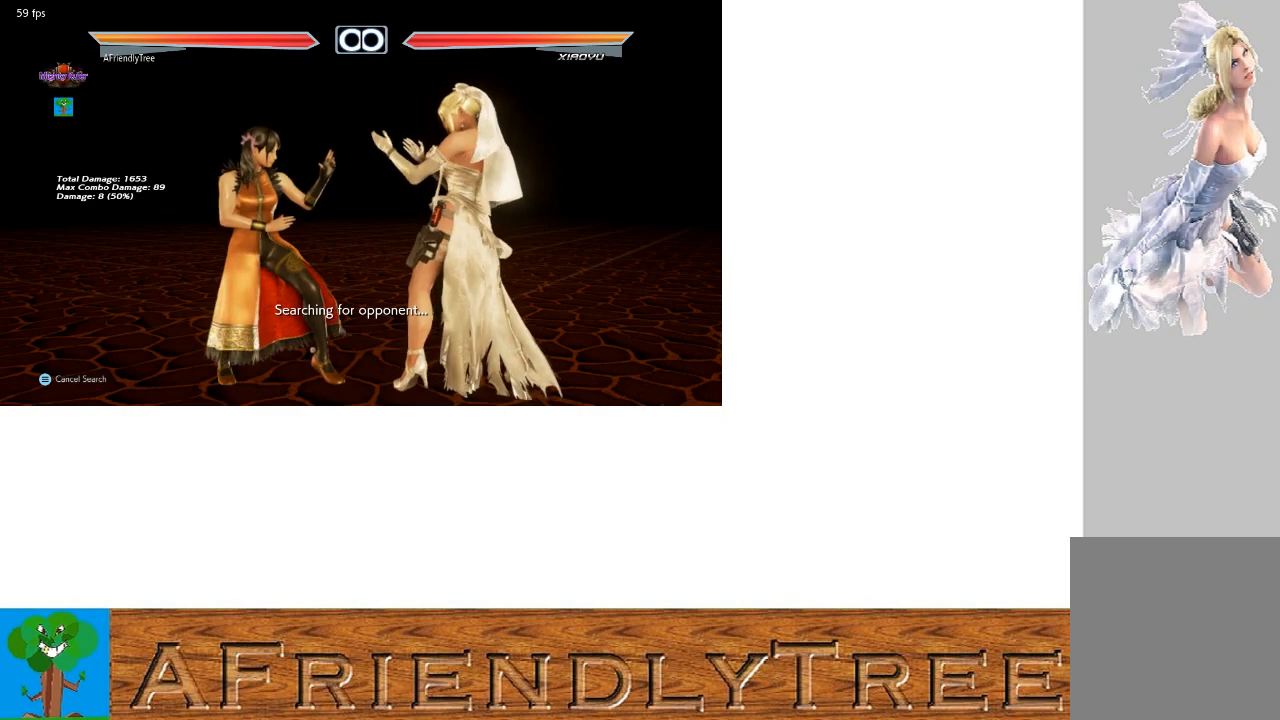
{"buttons": [], "left_stick": "center", "events": [[367, "left_stick", "left"], [467, "left_stick", "center"]]}
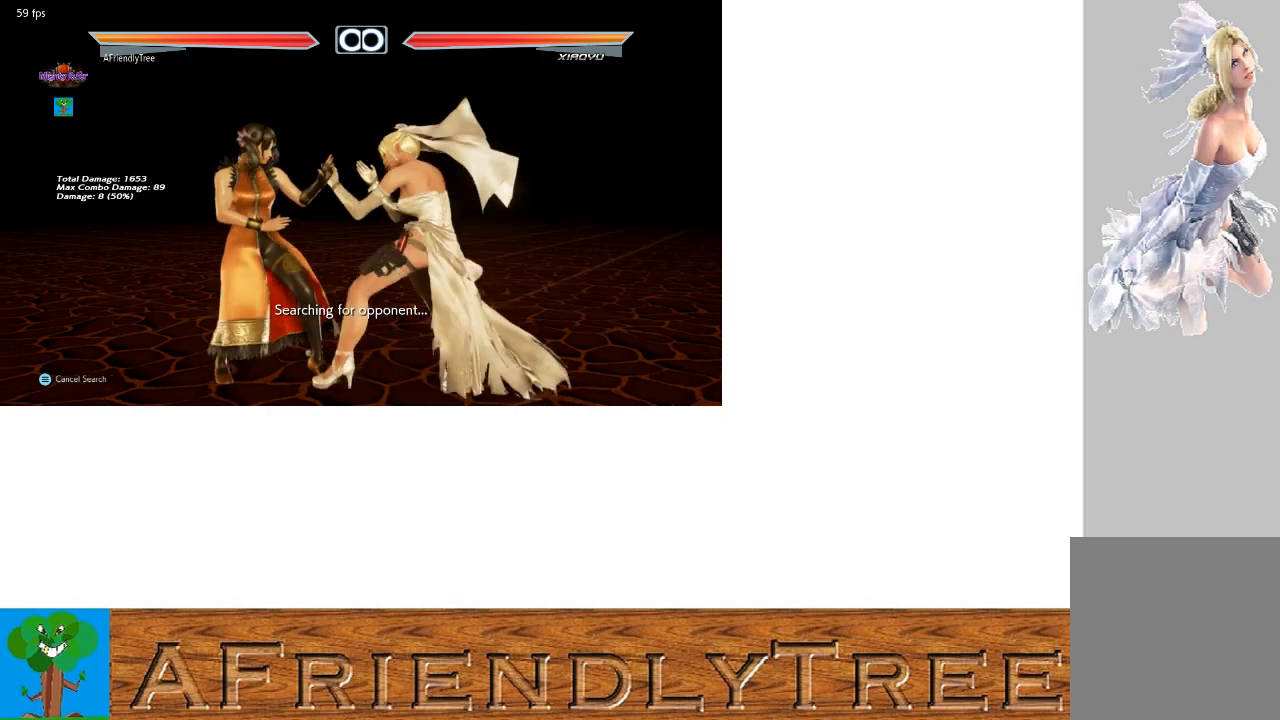
{"buttons": ["SQUARE"], "left_stick": "center", "events": [[167, "left_stick", "down"], [267, "left_stick", "center"], [433, "SQUARE", "down"]]}
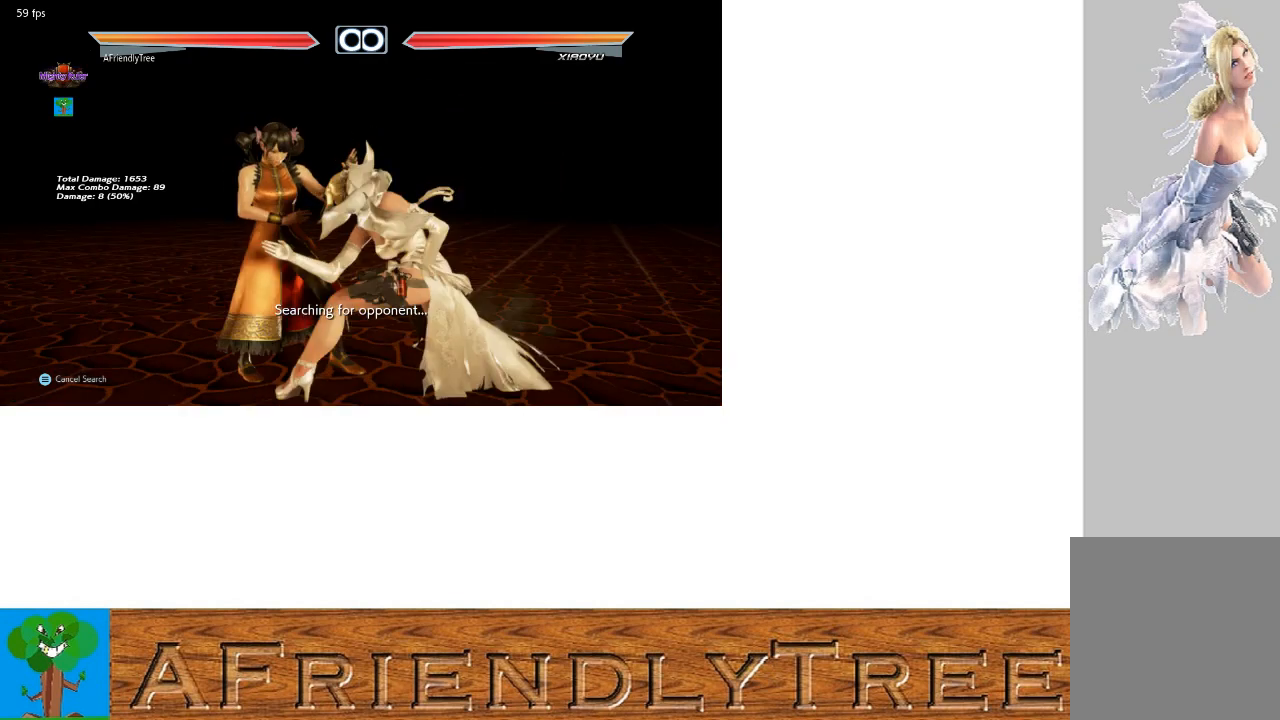
{"buttons": ["SQUARE", "TRIANGLE"], "left_stick": "down-left", "events": [[33, "SQUARE", "up"], [100, "left_stick", "right"], [200, "left_stick", "up"], [267, "left_stick", "center"], [333, "SQUARE", "down"], [333, "TRIANGLE", "down"], [333, "left_stick", "down-left"]]}
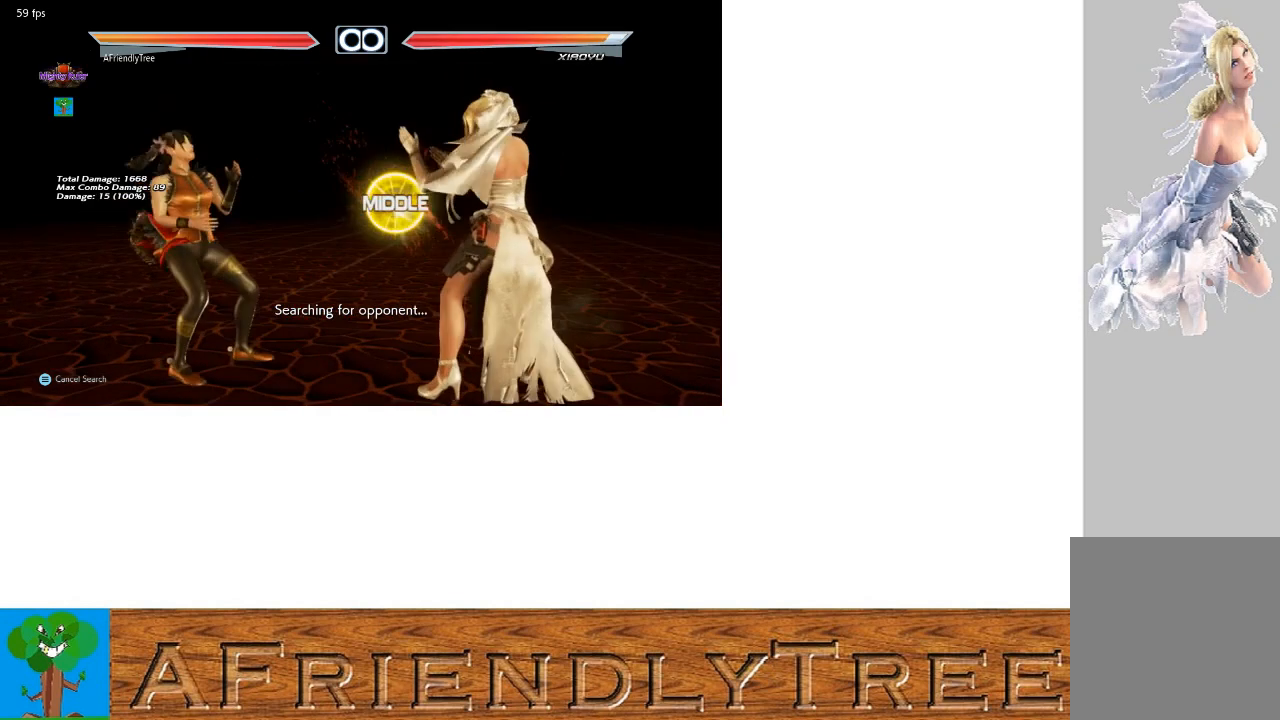
{"buttons": [], "left_stick": "center", "events": [[100, "left_stick", "center"], [133, "SQUARE", "up"], [233, "left_stick", "left"], [300, "left_stick", "center"], [367, "left_stick", "left"], [433, "TRIANGLE", "up"], [467, "left_stick", "center"]]}
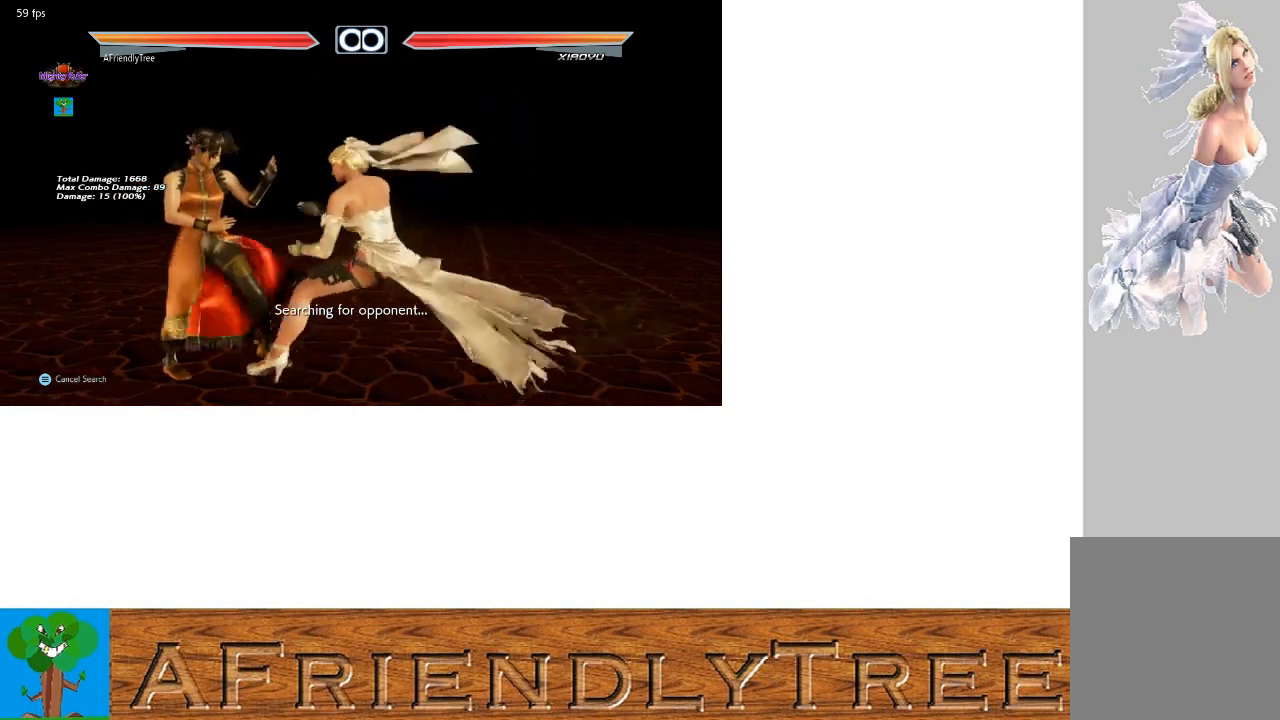
{"buttons": [], "left_stick": "right", "events": [[67, "left_stick", "up"], [133, "left_stick", "center"], [233, "SQUARE", "down"], [333, "SQUARE", "up"], [467, "left_stick", "right"]]}
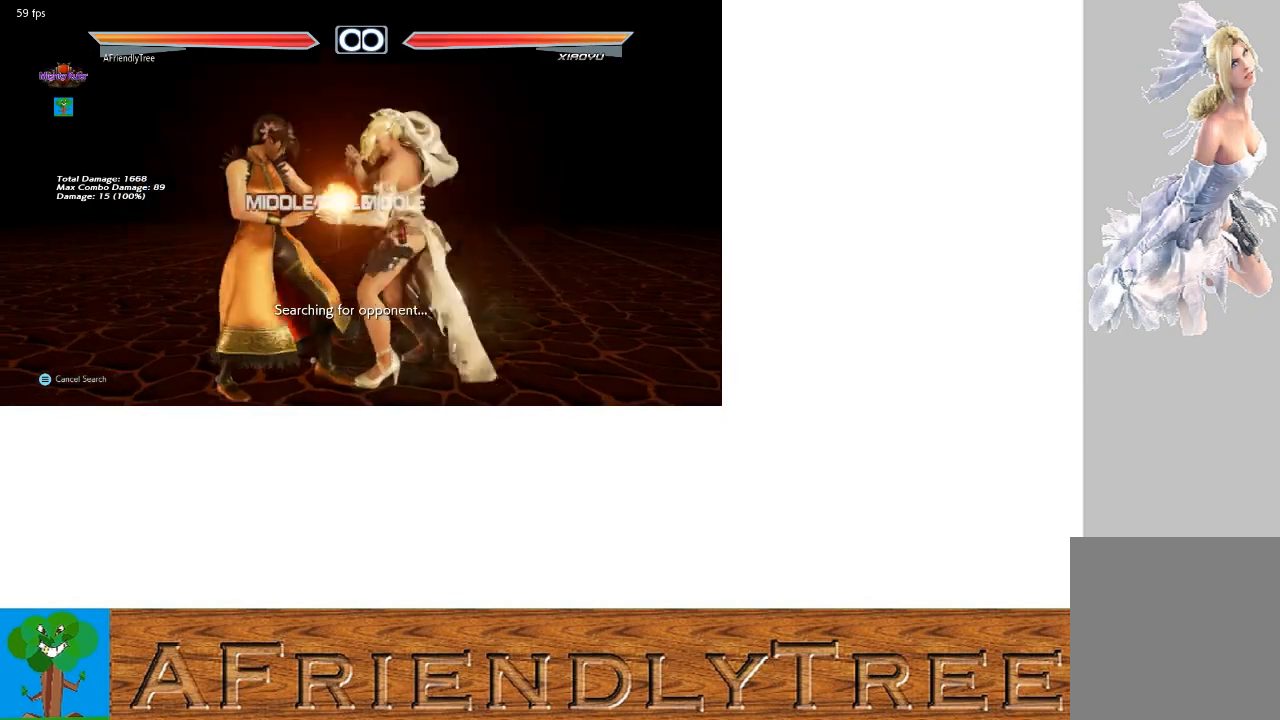
{"buttons": ["SQUARE", "TRIANGLE"], "left_stick": "down-left", "events": [[100, "left_stick", "up"], [200, "SQUARE", "down"], [200, "TRIANGLE", "down"], [200, "left_stick", "down-left"]]}
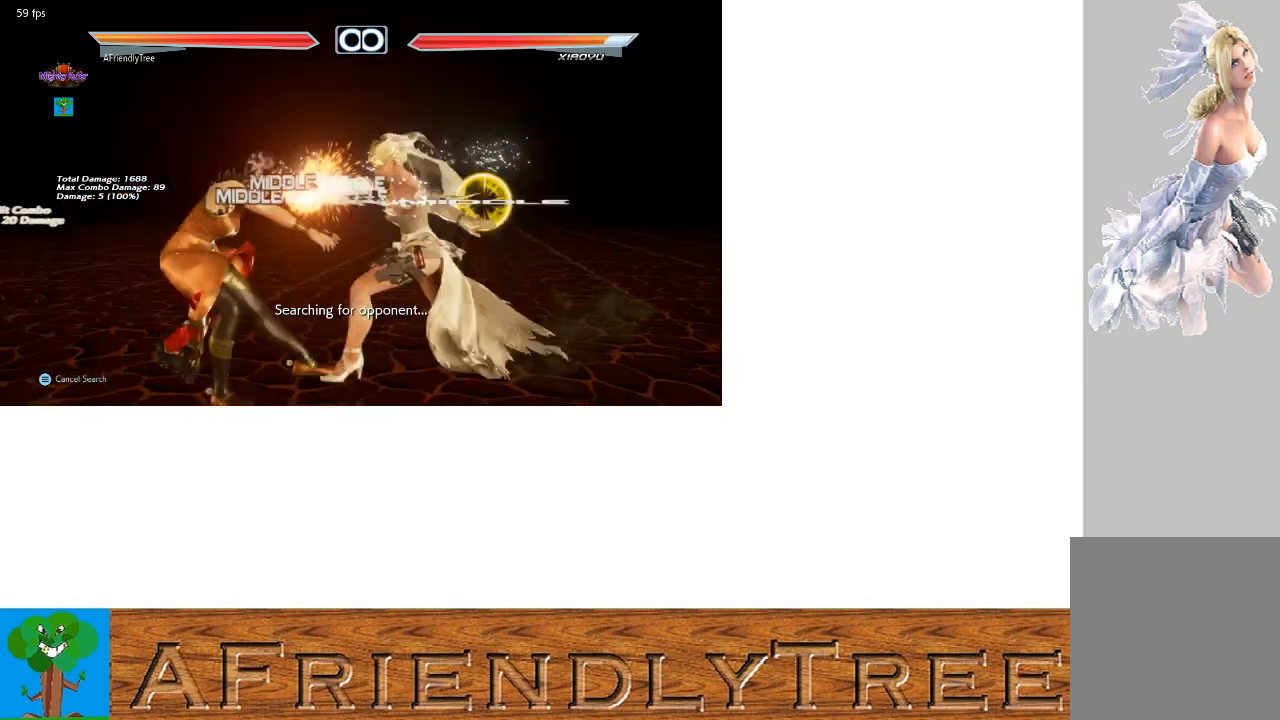
{"buttons": [], "left_stick": "center", "events": [[267, "left_stick", "center"], [367, "SQUARE", "up"], [367, "TRIANGLE", "up"], [433, "left_stick", "left"], [500, "left_stick", "center"]]}
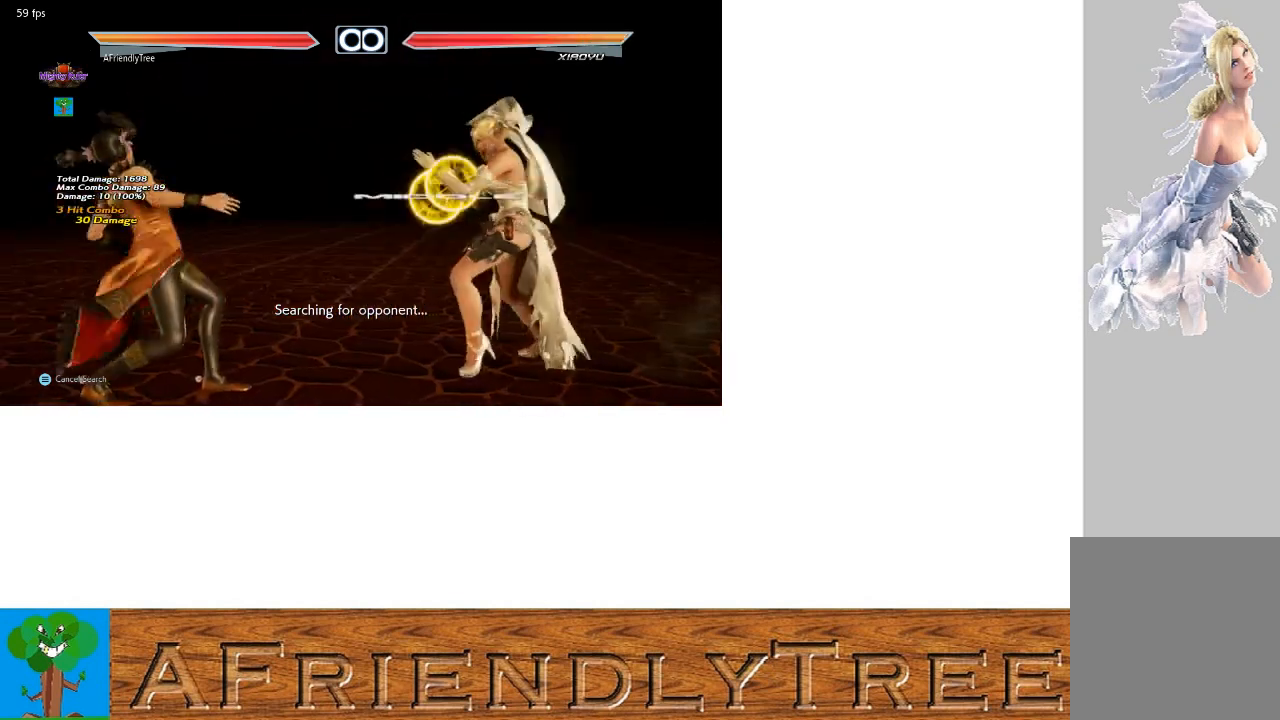
{"buttons": ["SQUARE"], "left_stick": "center", "events": [[100, "left_stick", "left"], [200, "left_stick", "center"], [300, "left_stick", "down"], [367, "left_stick", "center"], [433, "SQUARE", "down"]]}
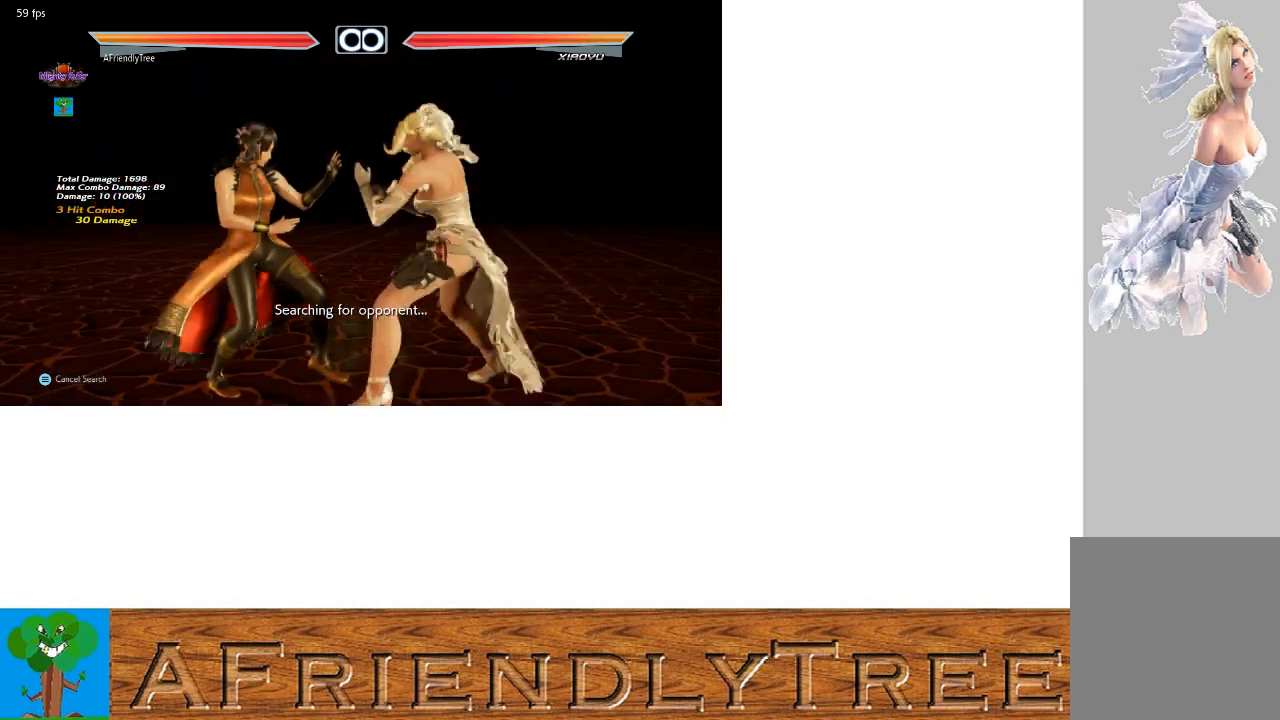
{"buttons": ["SQUARE", "TRIANGLE"], "left_stick": "down-left", "events": [[33, "SQUARE", "up"], [167, "left_stick", "right"], [433, "SQUARE", "down"], [433, "TRIANGLE", "down"], [433, "left_stick", "down-left"]]}
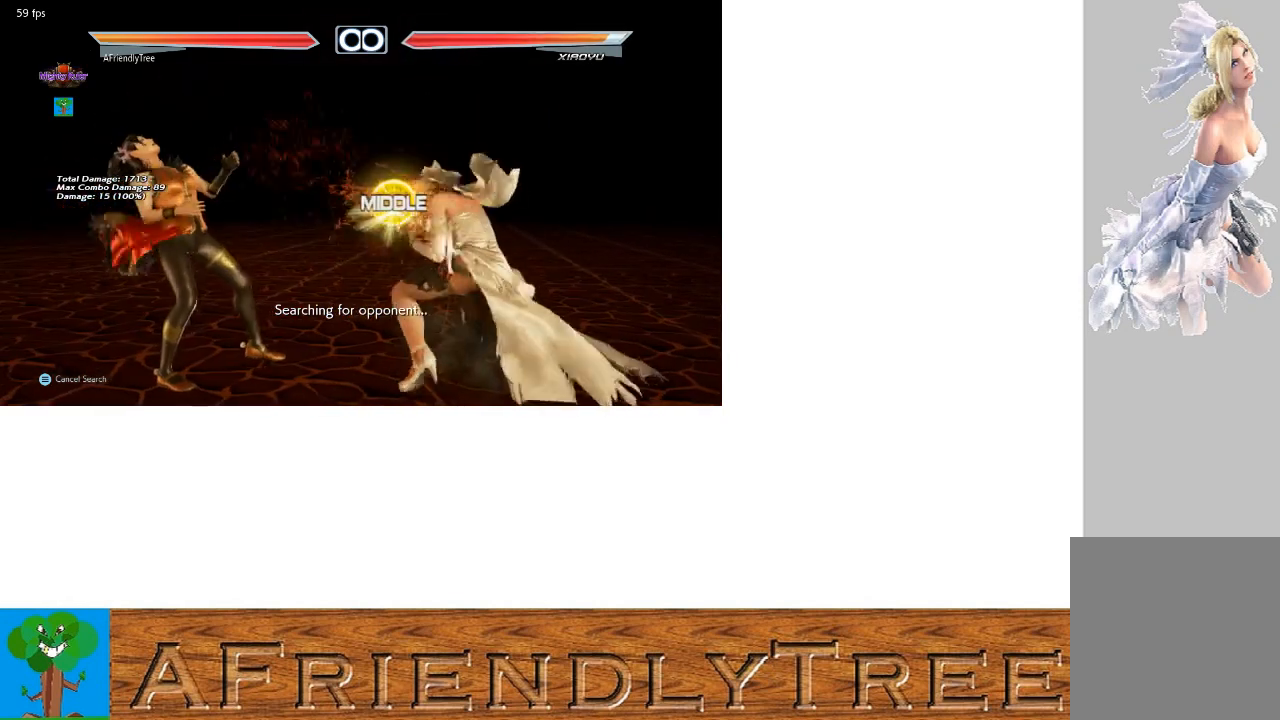
{"buttons": [], "left_stick": "left", "events": [[367, "left_stick", "center"], [400, "SQUARE", "up"], [433, "TRIANGLE", "up"], [500, "left_stick", "left"]]}
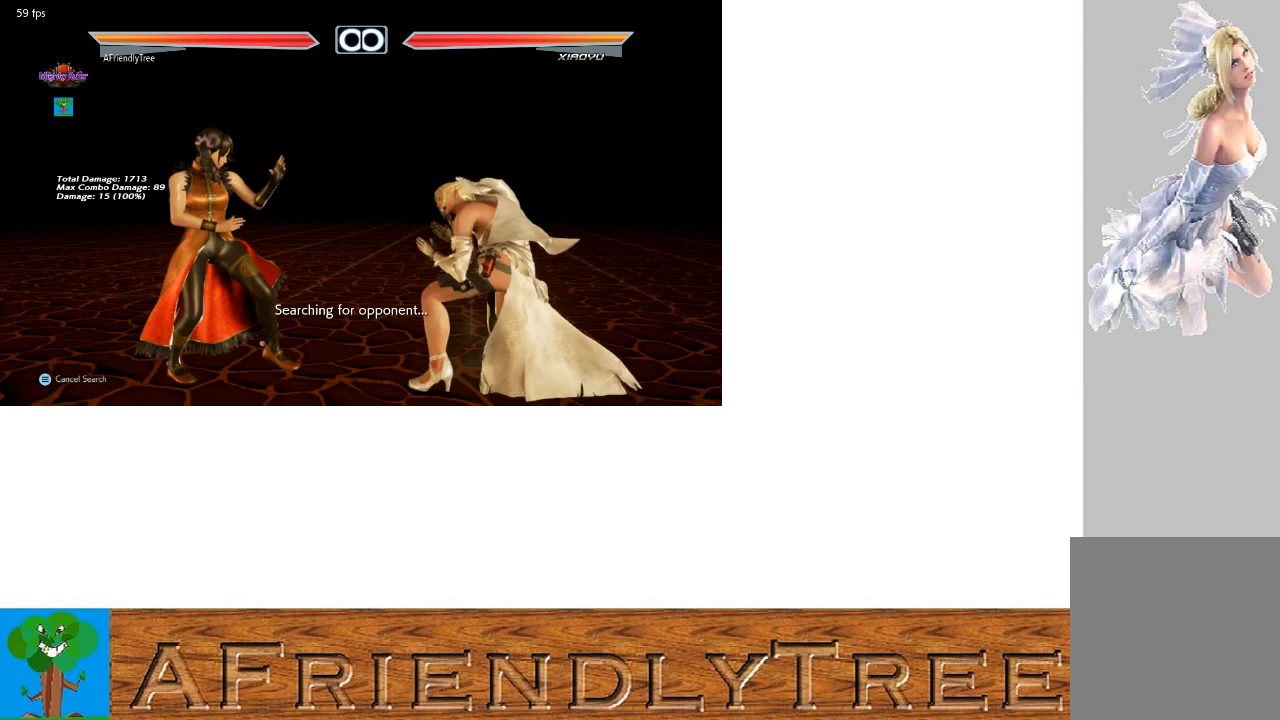
{"buttons": [], "left_stick": "center", "events": [[67, "left_stick", "center"], [133, "left_stick", "left"], [233, "left_stick", "center"], [367, "left_stick", "up"], [433, "left_stick", "center"]]}
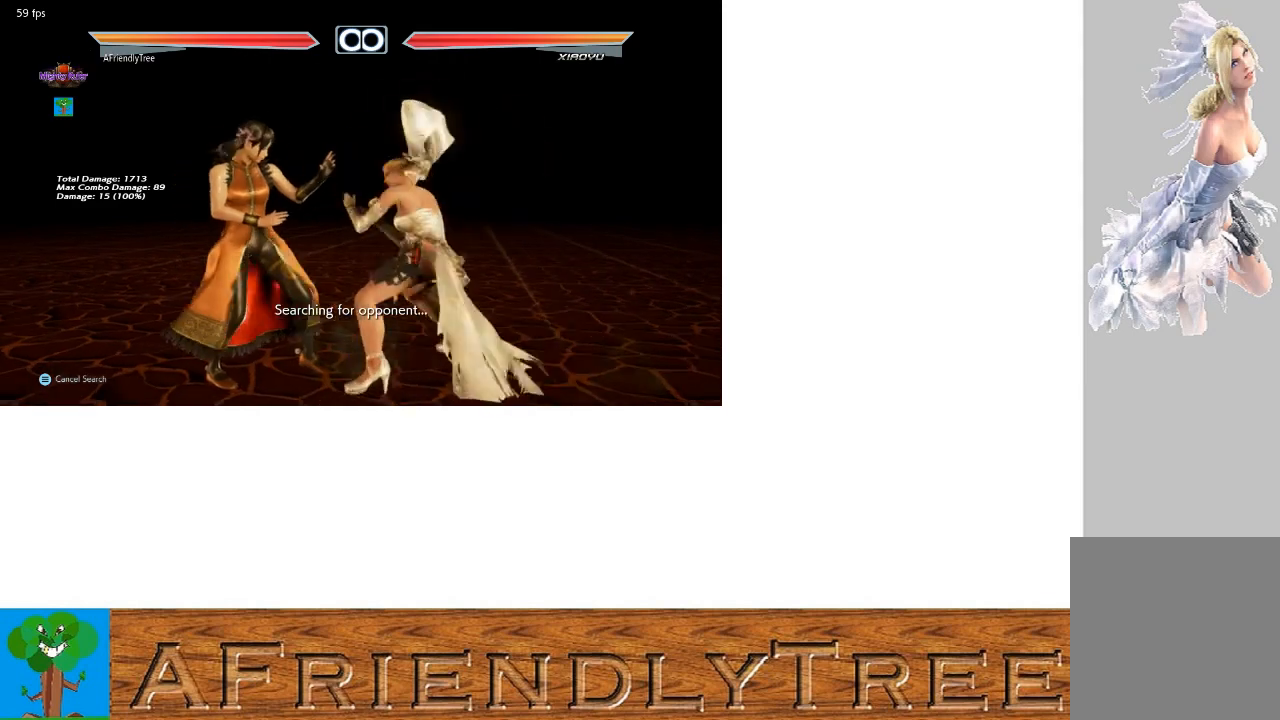
{"buttons": ["SQUARE", "TRIANGLE"], "left_stick": "down-left", "events": [[33, "SQUARE", "down"], [100, "SQUARE", "up"], [267, "left_stick", "right"], [433, "left_stick", "center"], [500, "SQUARE", "down"], [500, "TRIANGLE", "down"], [500, "left_stick", "down-left"]]}
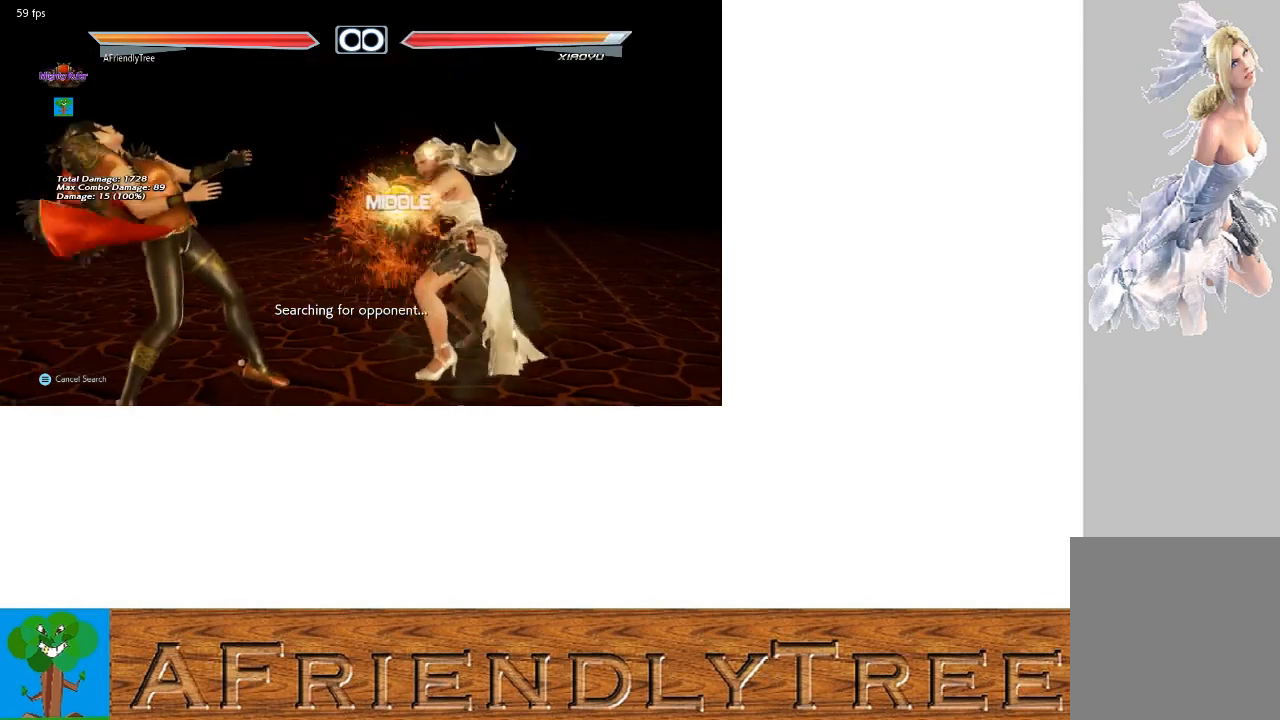
{"buttons": ["SQUARE", "TRIANGLE"], "left_stick": "down-left", "events": []}
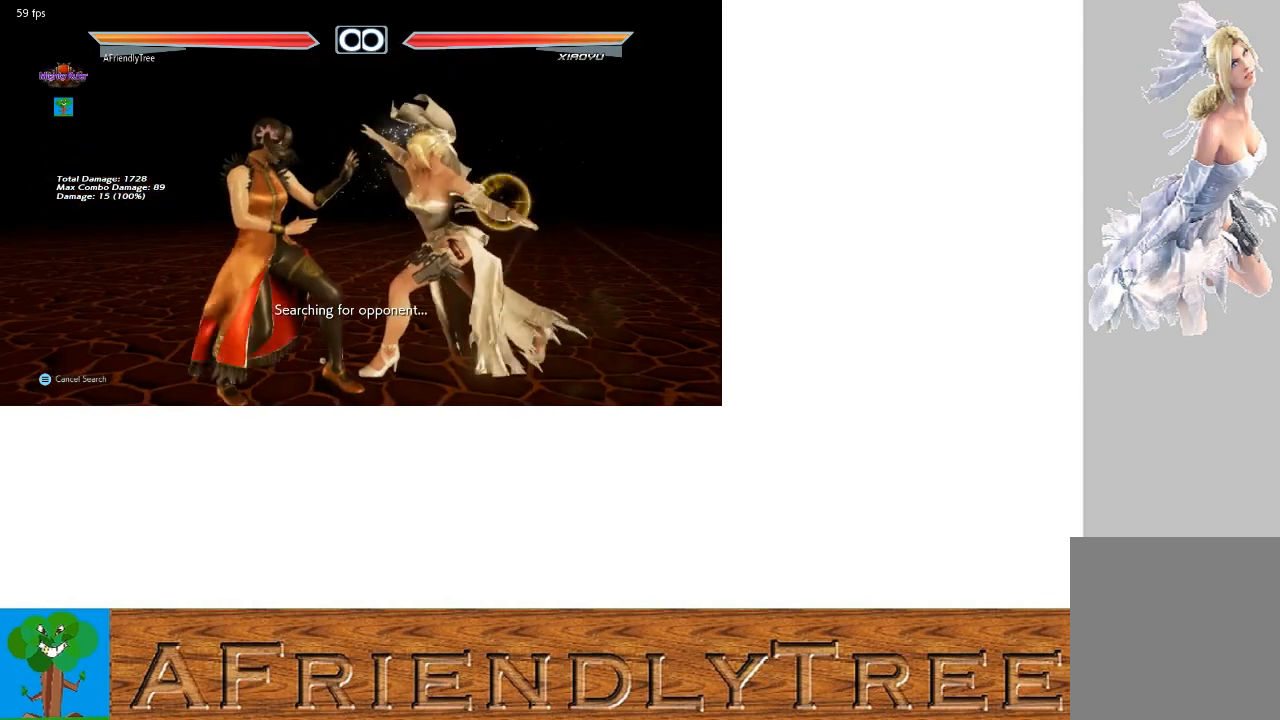
{"buttons": [], "left_stick": "center", "events": [[67, "left_stick", "center"], [200, "SQUARE", "up"], [200, "TRIANGLE", "up"], [233, "left_stick", "left"], [300, "left_stick", "center"], [400, "left_stick", "left"], [467, "left_stick", "center"]]}
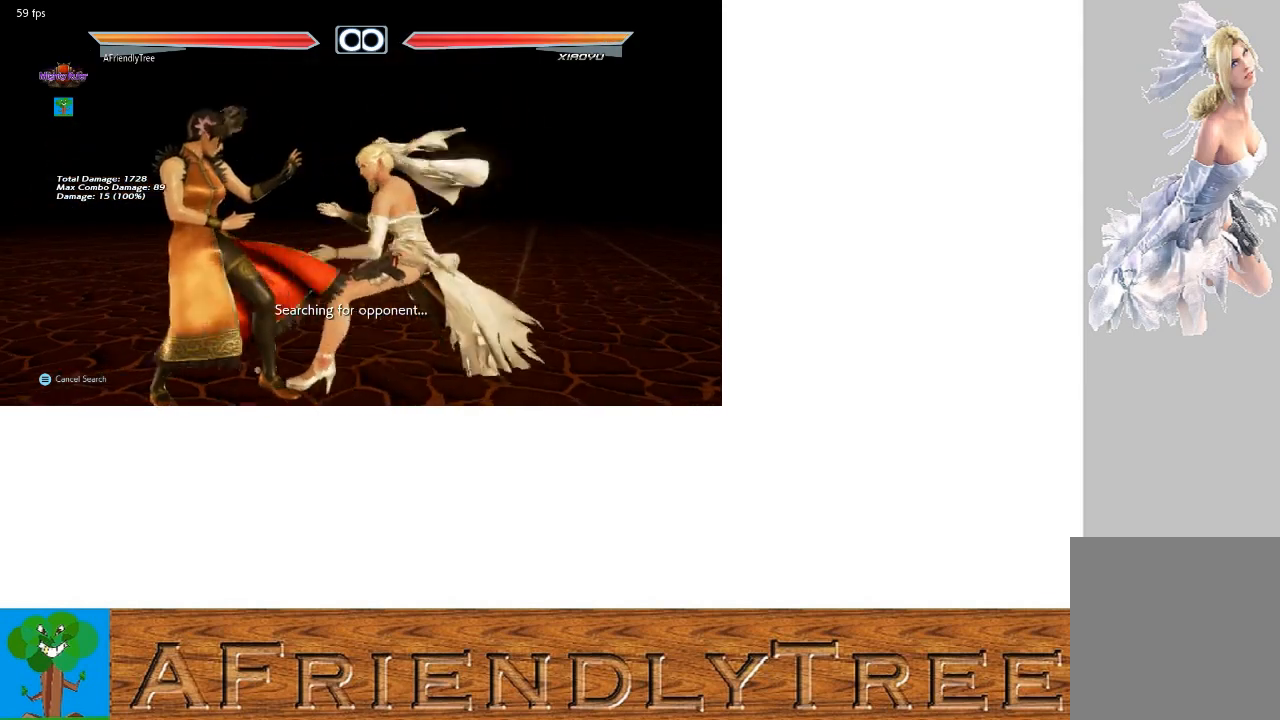
{"buttons": ["SQUARE", "TRIANGLE"], "left_stick": "down-left", "events": [[33, "left_stick", "down"], [100, "left_stick", "center"], [300, "left_stick", "down"], [367, "left_stick", "down-left"], [500, "SQUARE", "down"], [500, "TRIANGLE", "down"]]}
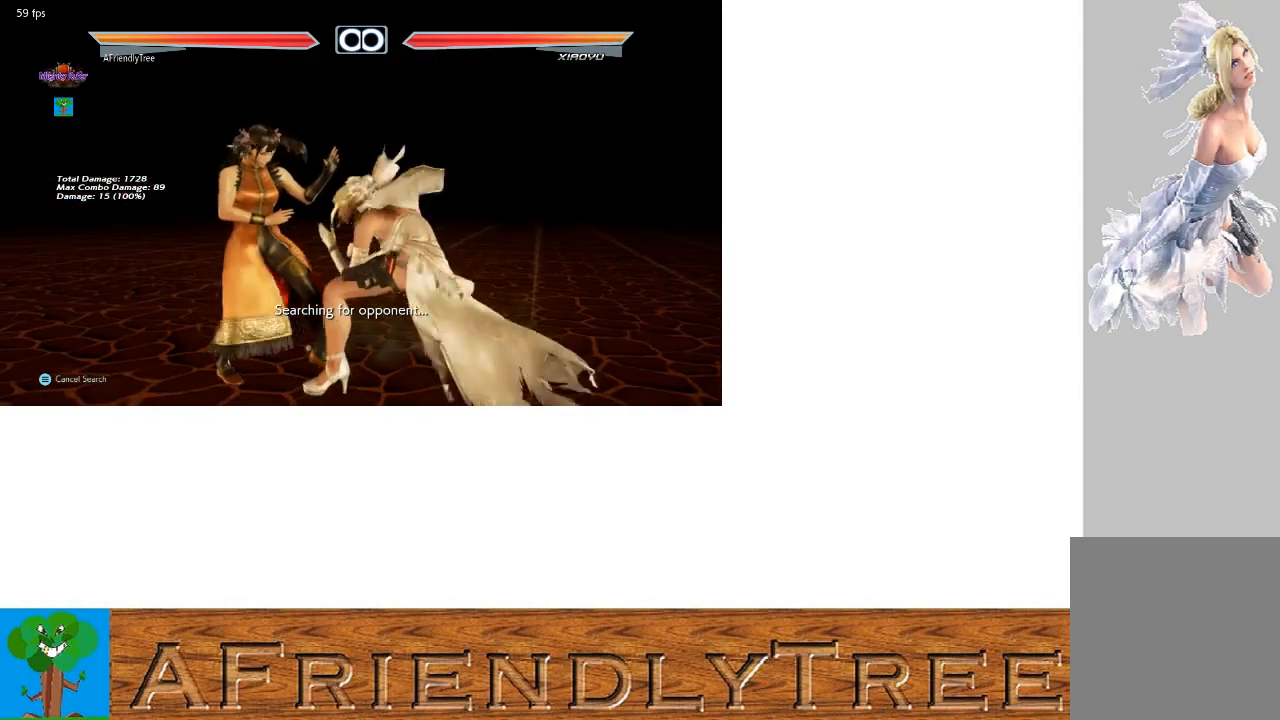
{"buttons": ["SQUARE", "TRIANGLE"], "left_stick": "center", "events": [[500, "left_stick", "center"]]}
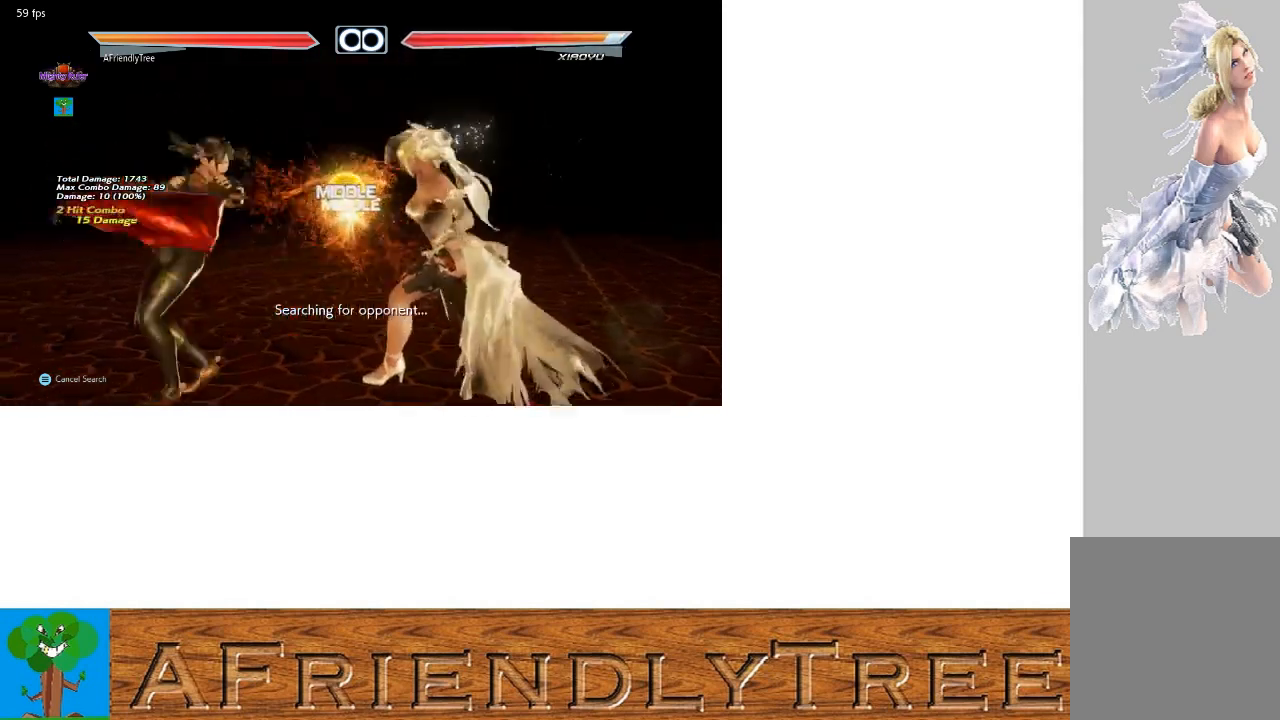
{"buttons": ["SQUARE", "TRIANGLE"], "left_stick": "down-left", "events": [[100, "SQUARE", "up"], [300, "left_stick", "down"], [367, "left_stick", "down-left"], [500, "SQUARE", "down"]]}
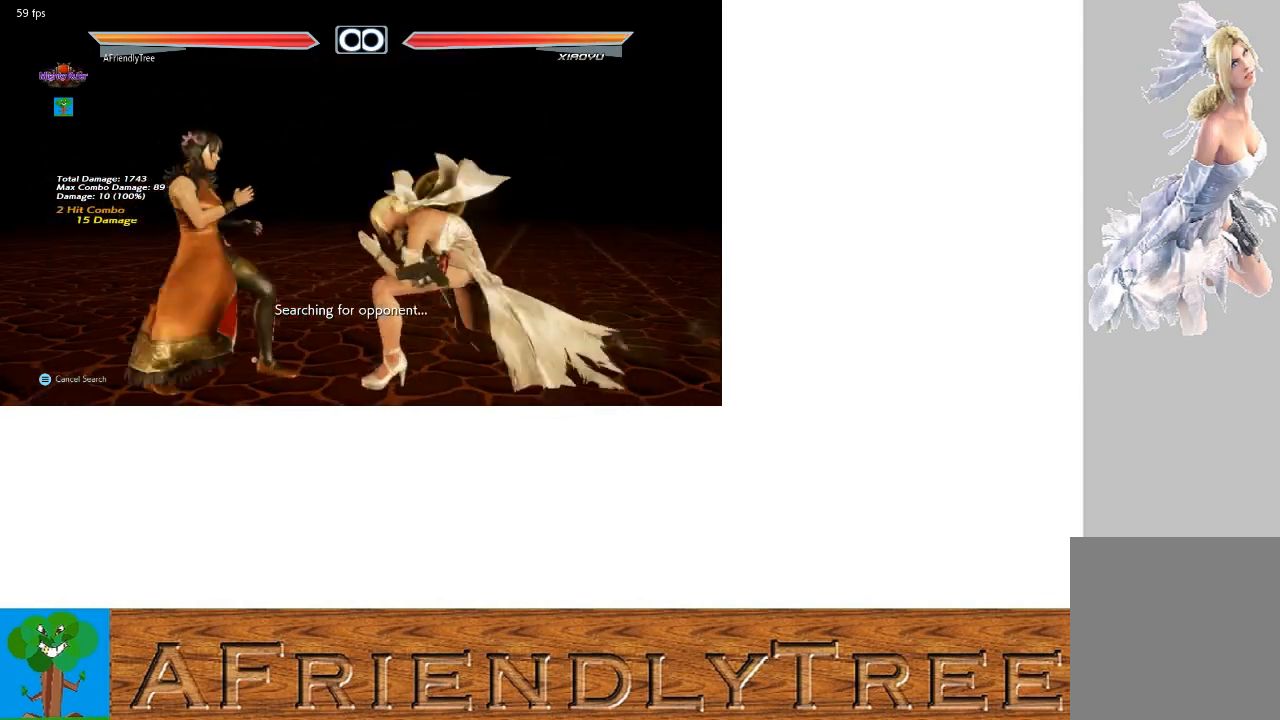
{"buttons": ["SQUARE", "TRIANGLE"], "left_stick": "center", "events": [[500, "left_stick", "center"]]}
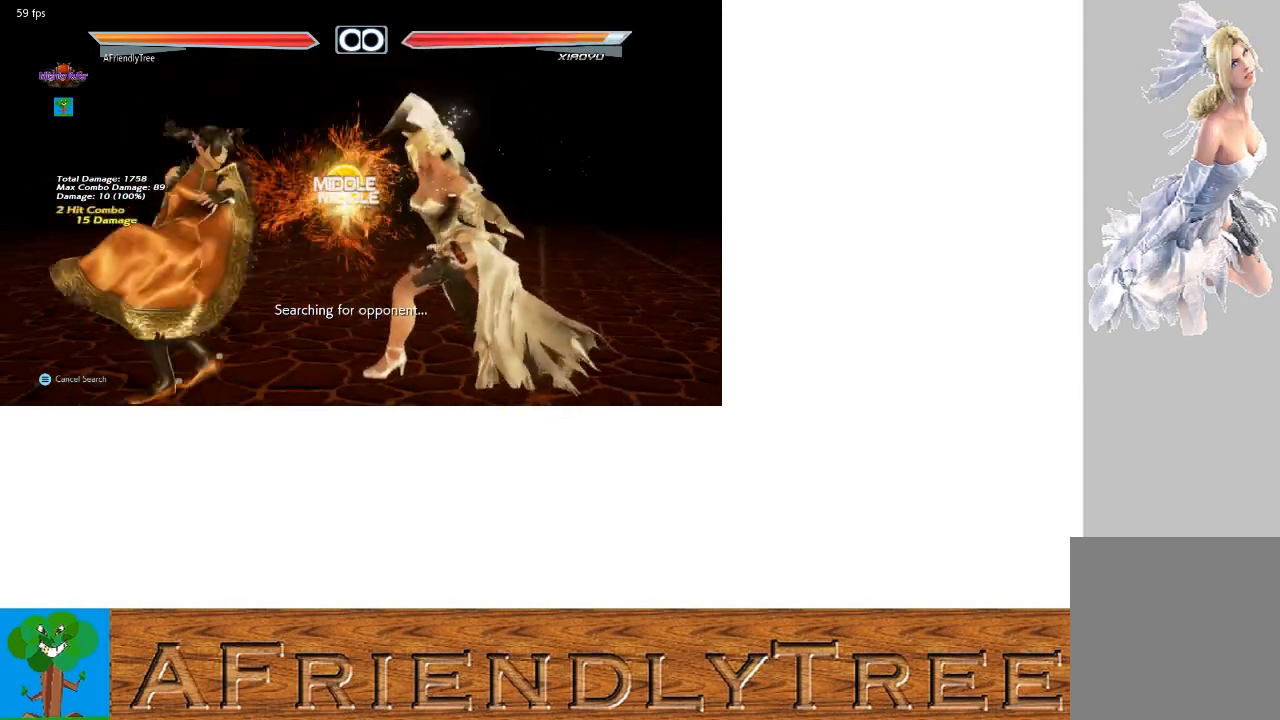
{"buttons": ["TRIANGLE"], "left_stick": "center", "events": [[100, "SQUARE", "up"], [367, "left_stick", "left"], [433, "left_stick", "center"]]}
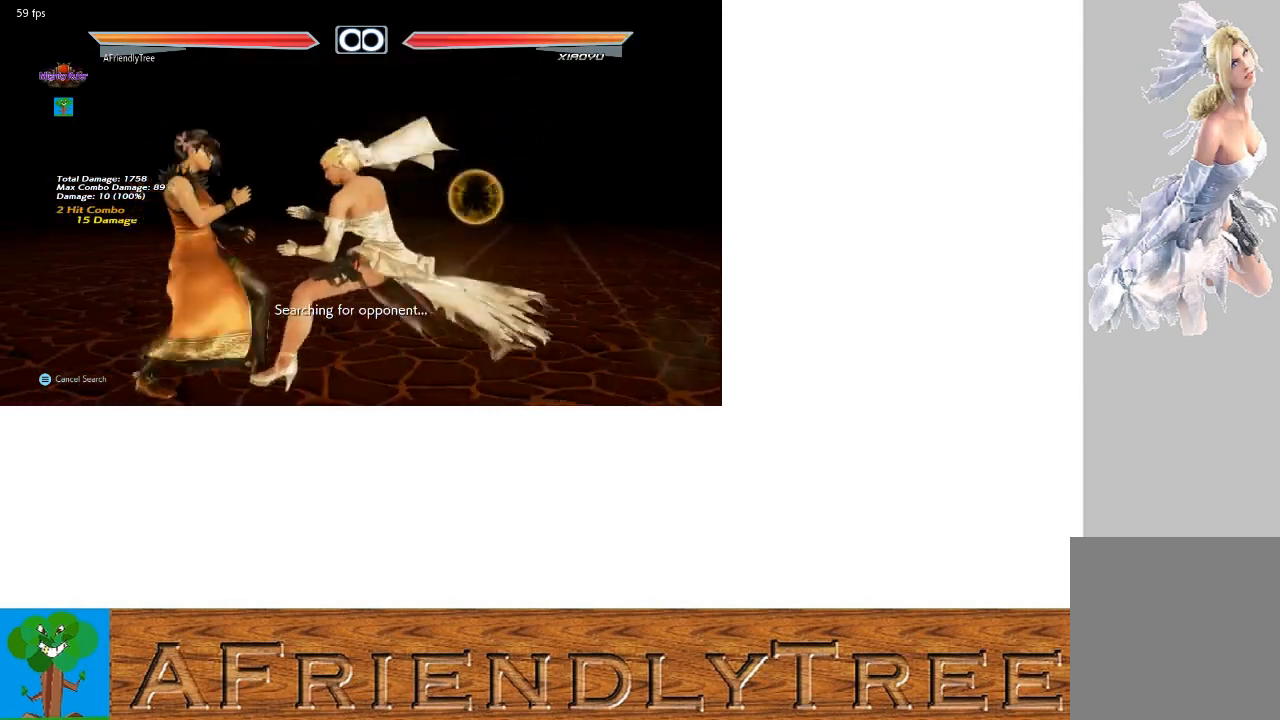
{"buttons": ["SQUARE", "TRIANGLE"], "left_stick": "down-left", "events": [[33, "left_stick", "down-left"], [200, "SQUARE", "down"]]}
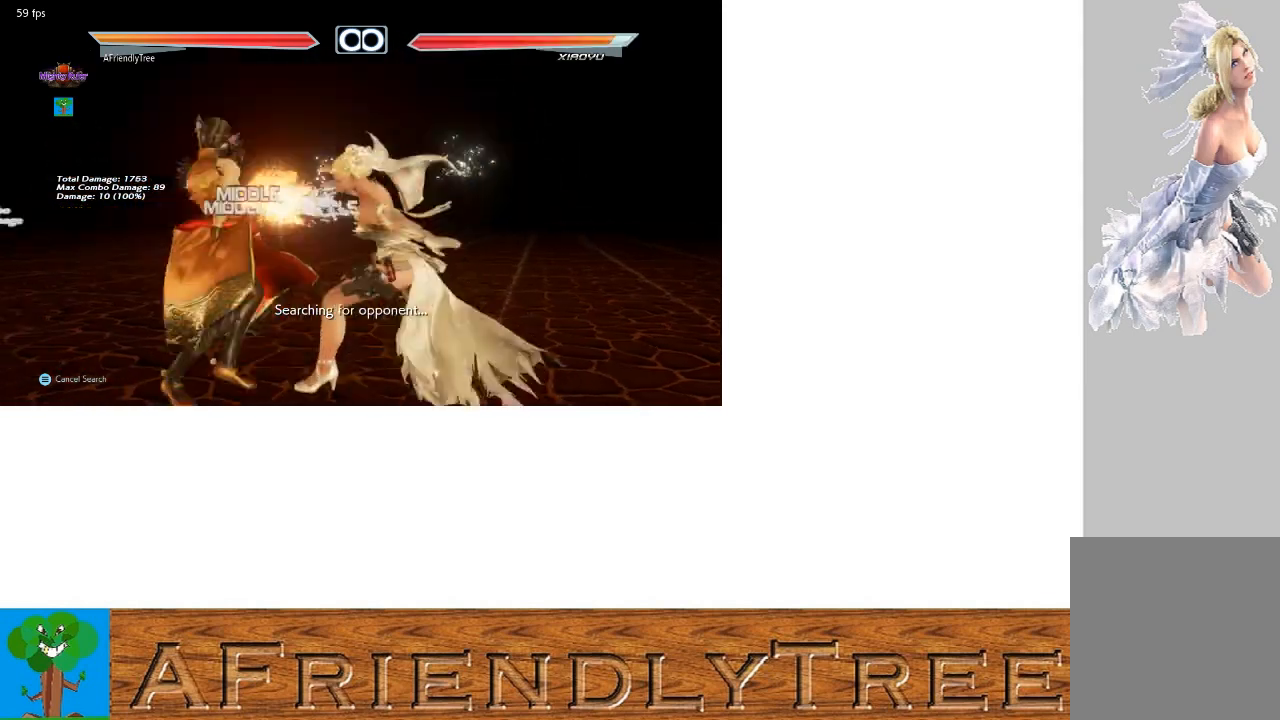
{"buttons": ["TRIANGLE"], "left_stick": "center", "events": [[167, "left_stick", "center"], [267, "SQUARE", "up"], [433, "left_stick", "left"], [500, "left_stick", "center"]]}
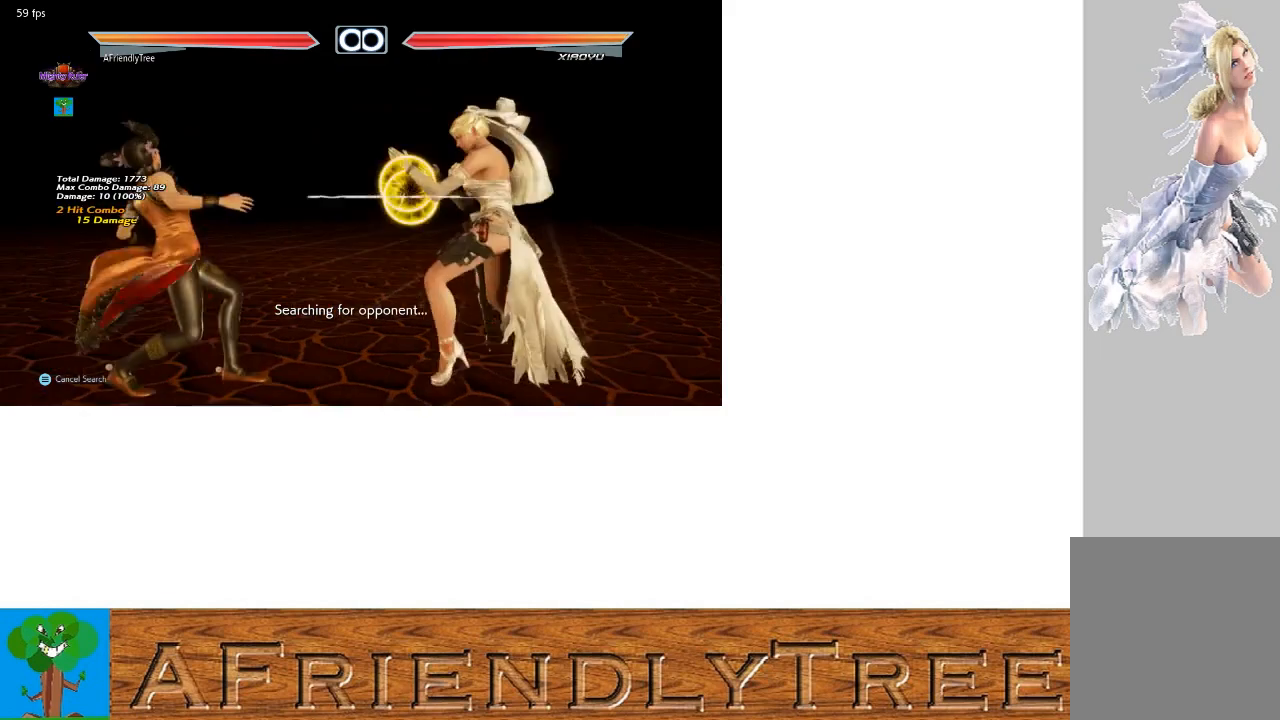
{"buttons": ["SQUARE", "TRIANGLE"], "left_stick": "down-left", "events": [[67, "left_stick", "left"], [133, "left_stick", "center"], [300, "left_stick", "down-left"], [467, "SQUARE", "down"]]}
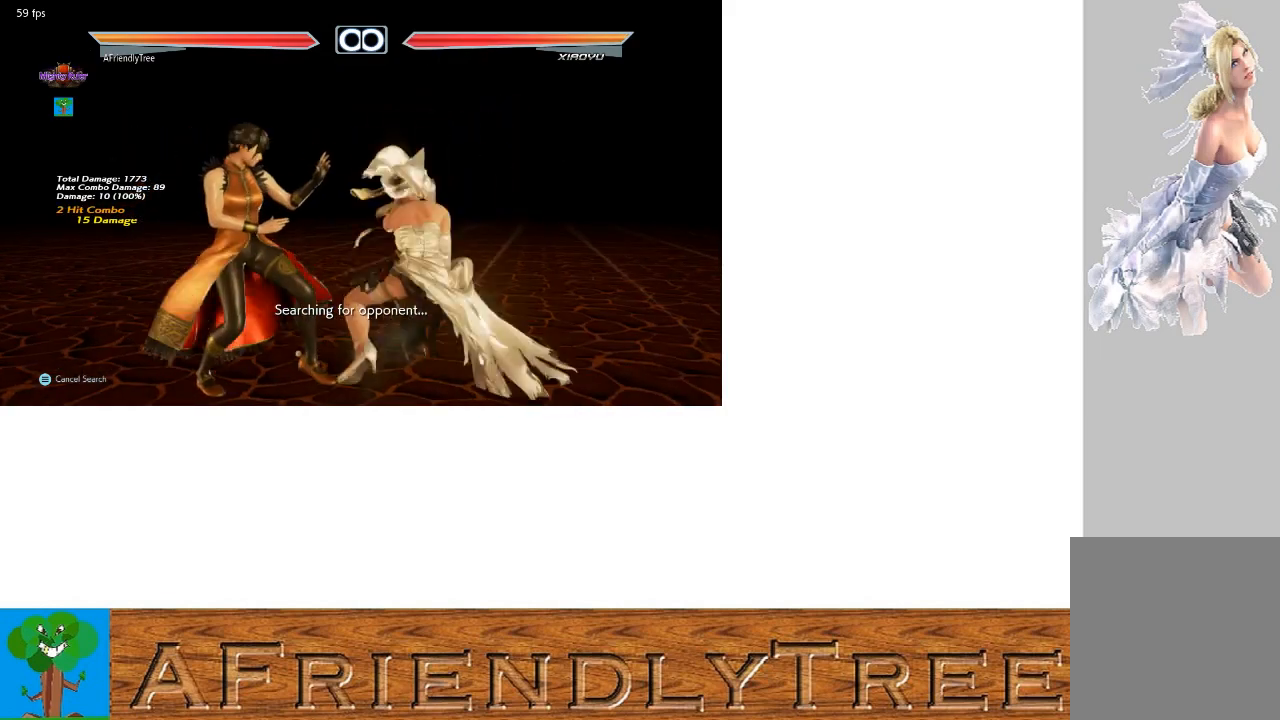
{"buttons": ["TRIANGLE"], "left_stick": "center", "events": [[333, "left_stick", "center"], [433, "SQUARE", "up"]]}